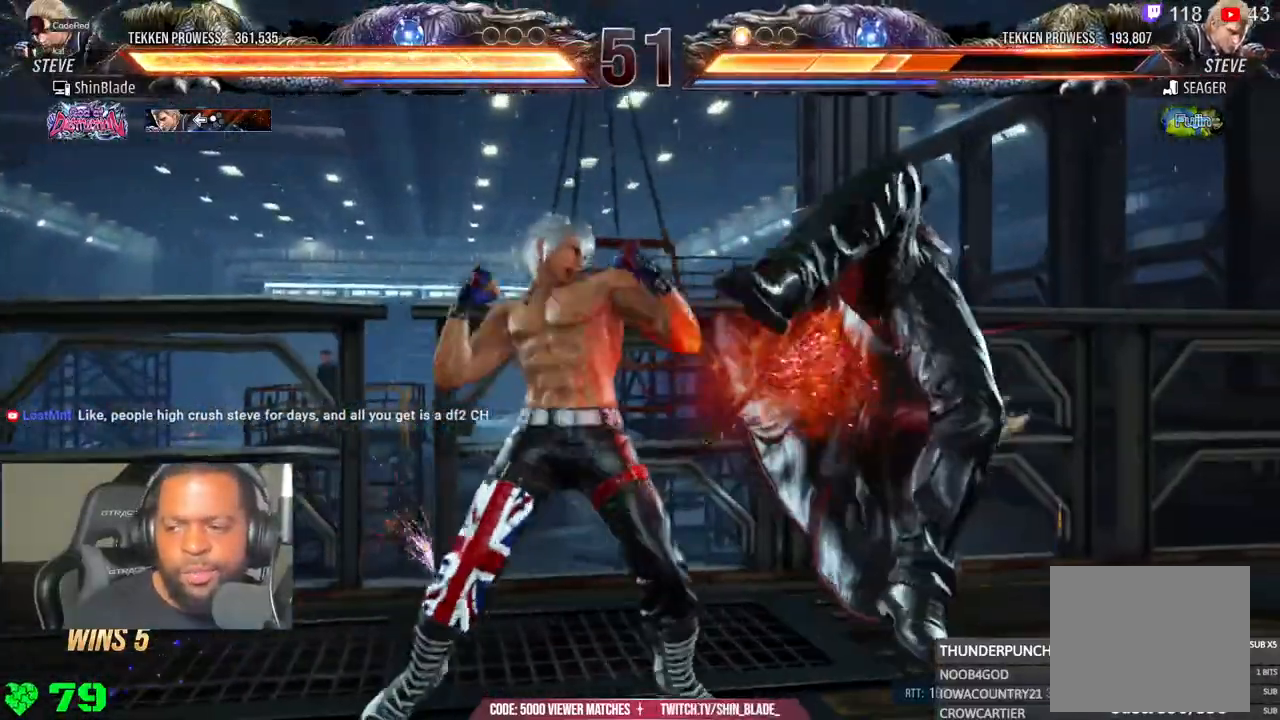
Gameplay with a controller (PlayStation layout); each line is a JSON object with the inputs held at the frame after it. "events" lists button and stick changes between this image and that frame as [ms after this image, input, new state], when the widget could be followed in between. Not read: L1.
{"buttons": ["TRIANGLE", "DPAD_LEFT"], "left_stick": "center", "right_stick": "center", "events": [[17, "SQUARE", "down"], [83, "SQUARE", "up"], [167, "SQUARE", "down"], [300, "SQUARE", "up"], [467, "TRIANGLE", "down"]]}
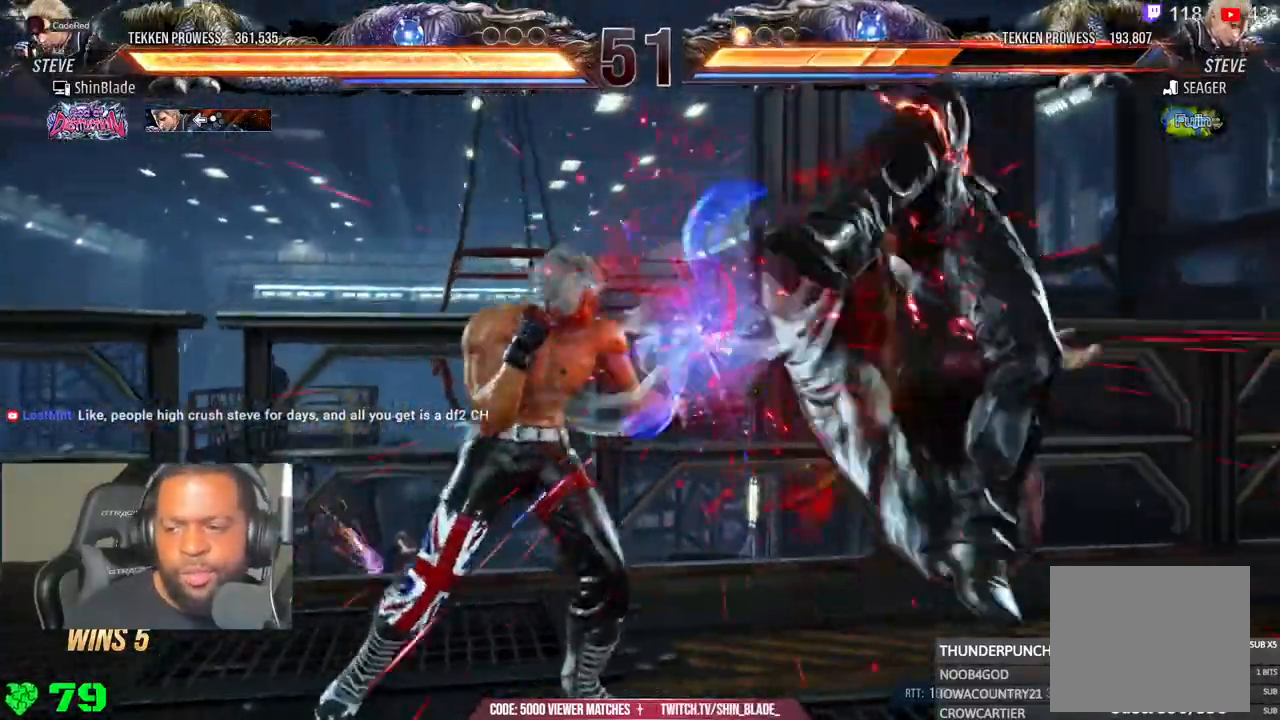
{"buttons": ["CROSS"], "left_stick": "center", "right_stick": "center", "events": [[50, "TRIANGLE", "up"], [100, "TRIANGLE", "down"], [183, "SQUARE", "down"], [250, "TRIANGLE", "up"], [333, "CROSS", "down"], [367, "SQUARE", "up"], [467, "DPAD_LEFT", "up"]]}
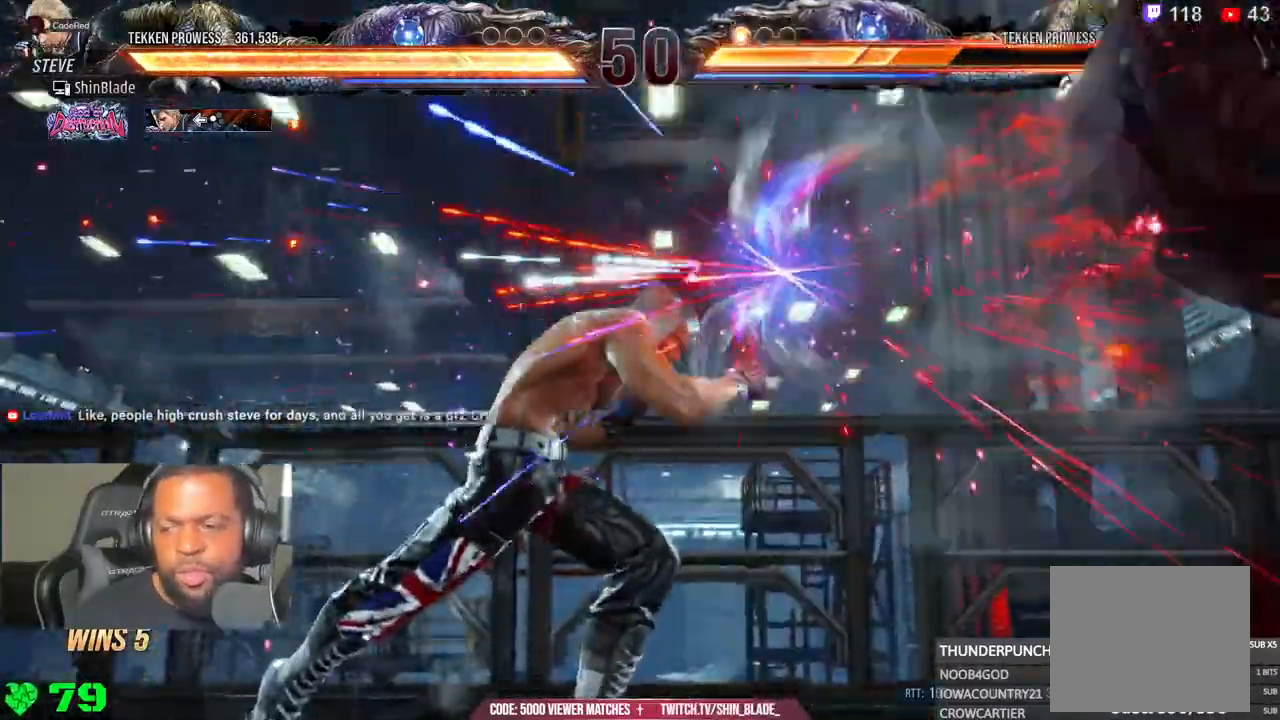
{"buttons": ["CROSS", "DPAD_RIGHT"], "left_stick": "center", "right_stick": "center"}
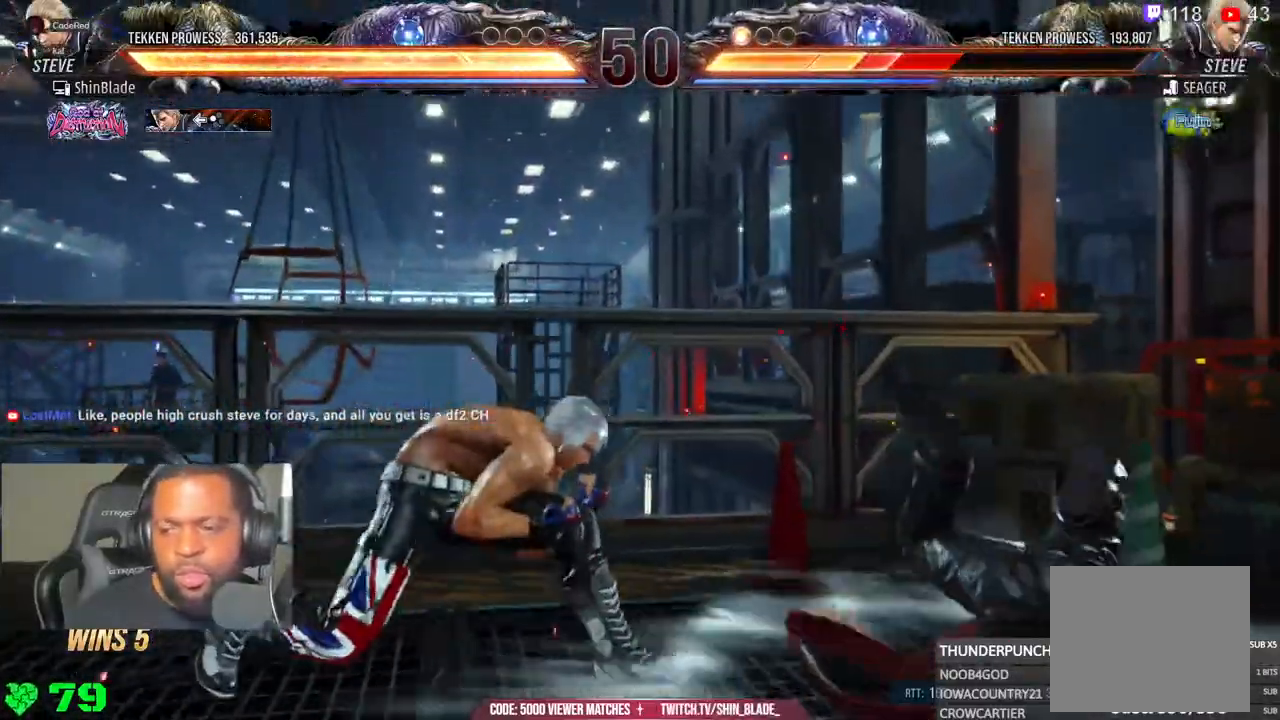
{"buttons": [], "left_stick": "center", "right_stick": "center", "events": [[200, "CROSS", "up"], [200, "SQUARE", "down"], [250, "DPAD_RIGHT", "up"], [300, "SQUARE", "up"], [367, "SQUARE", "down"], [450, "SQUARE", "up"]]}
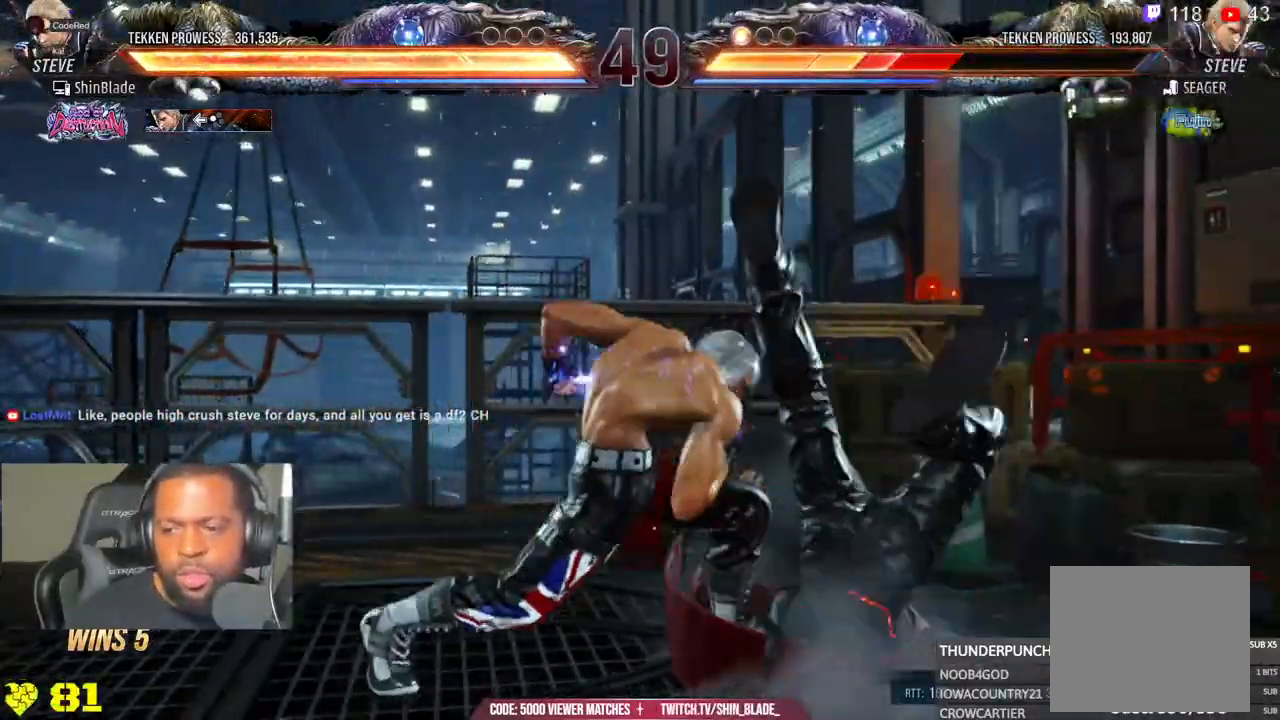
{"buttons": ["R1"], "left_stick": "center", "right_stick": "center", "events": [[250, "DPAD_RIGHT", "down"], [317, "DPAD_RIGHT", "up"], [400, "DPAD_RIGHT", "down"], [483, "DPAD_RIGHT", "up"], [500, "R1", "down"]]}
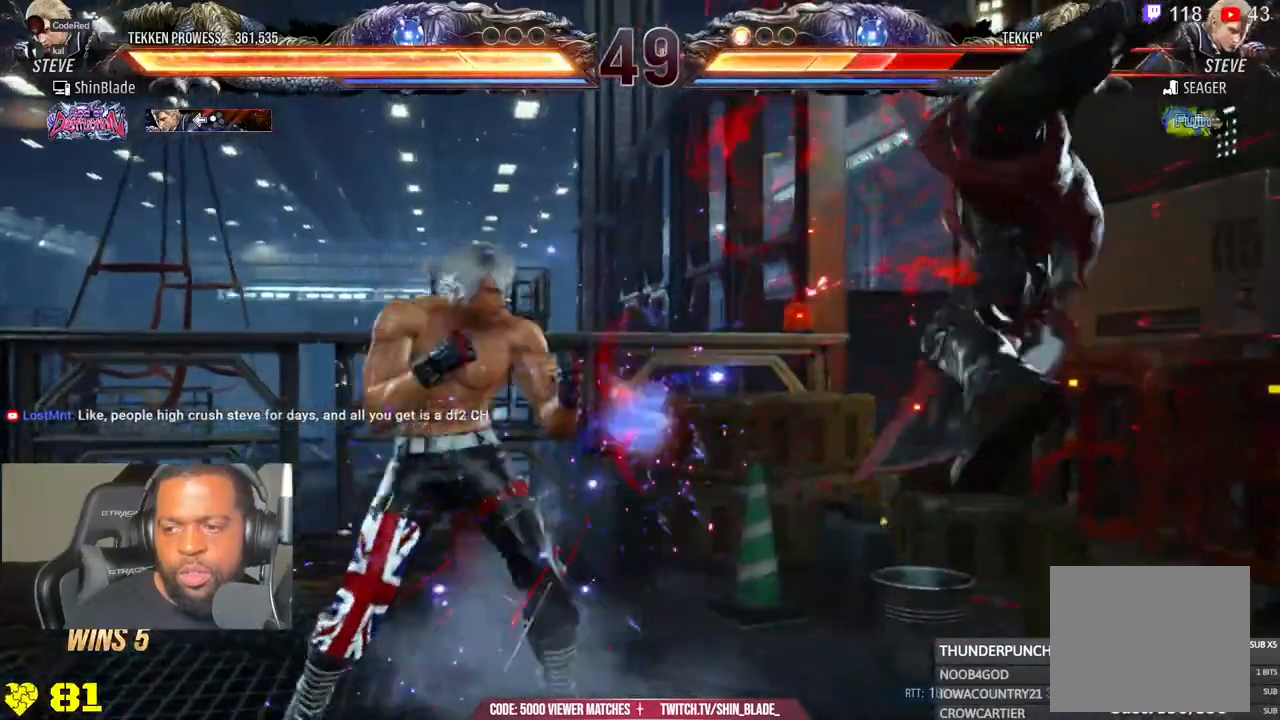
{"buttons": [], "left_stick": "center", "right_stick": "center", "events": [[117, "R1", "up"], [183, "R1", "down"], [300, "R1", "up"], [350, "R1", "down"], [483, "R1", "up"]]}
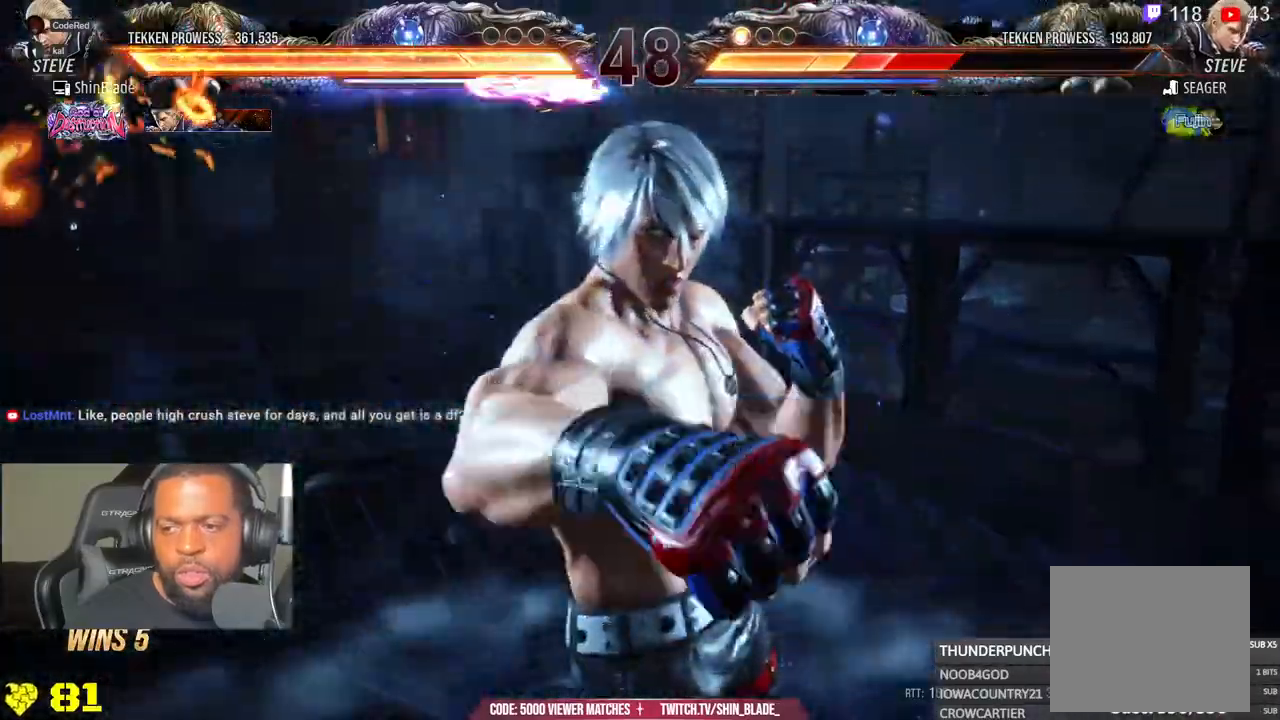
{"buttons": [], "left_stick": "center", "right_stick": "center", "events": []}
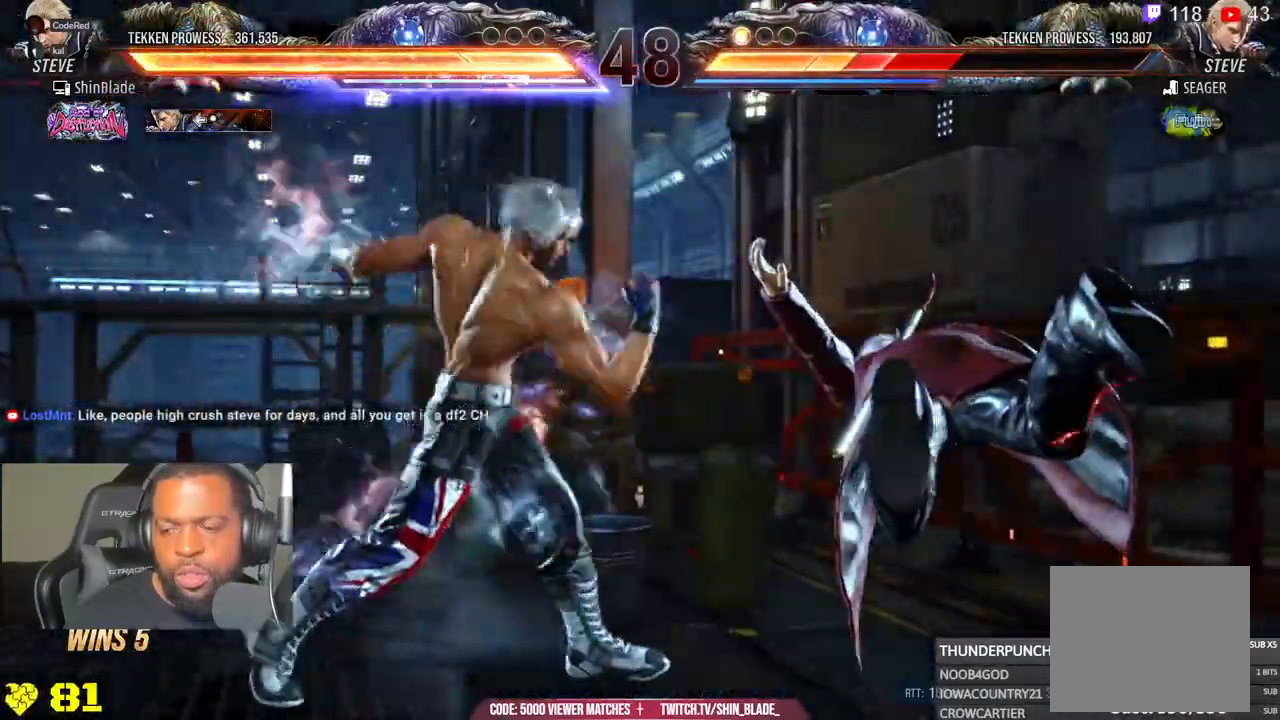
{"buttons": [], "left_stick": "center", "right_stick": "center", "events": []}
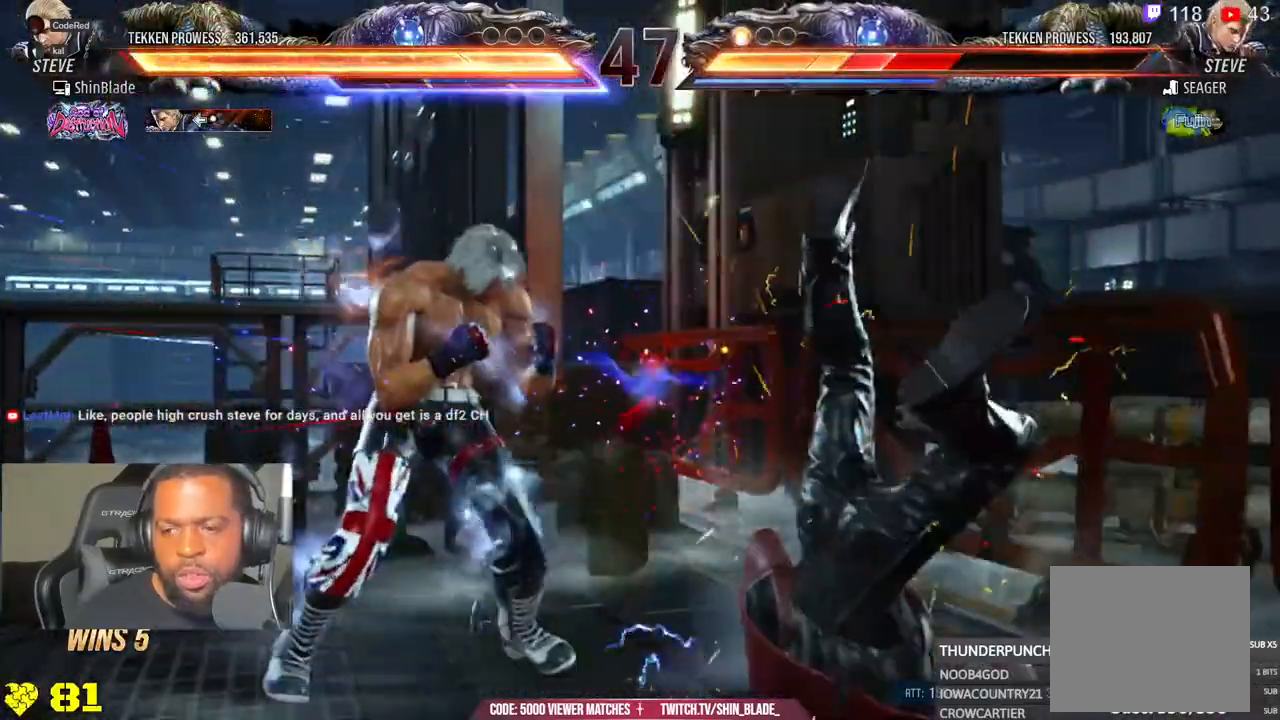
{"buttons": ["DPAD_LEFT"], "left_stick": "center", "right_stick": "center", "events": [[17, "DPAD_RIGHT", "down"], [50, "TRIANGLE", "down"], [167, "SQUARE", "down"], [183, "TRIANGLE", "up"], [217, "DPAD_RIGHT", "up"], [250, "SQUARE", "up"], [333, "DPAD_LEFT", "down"]]}
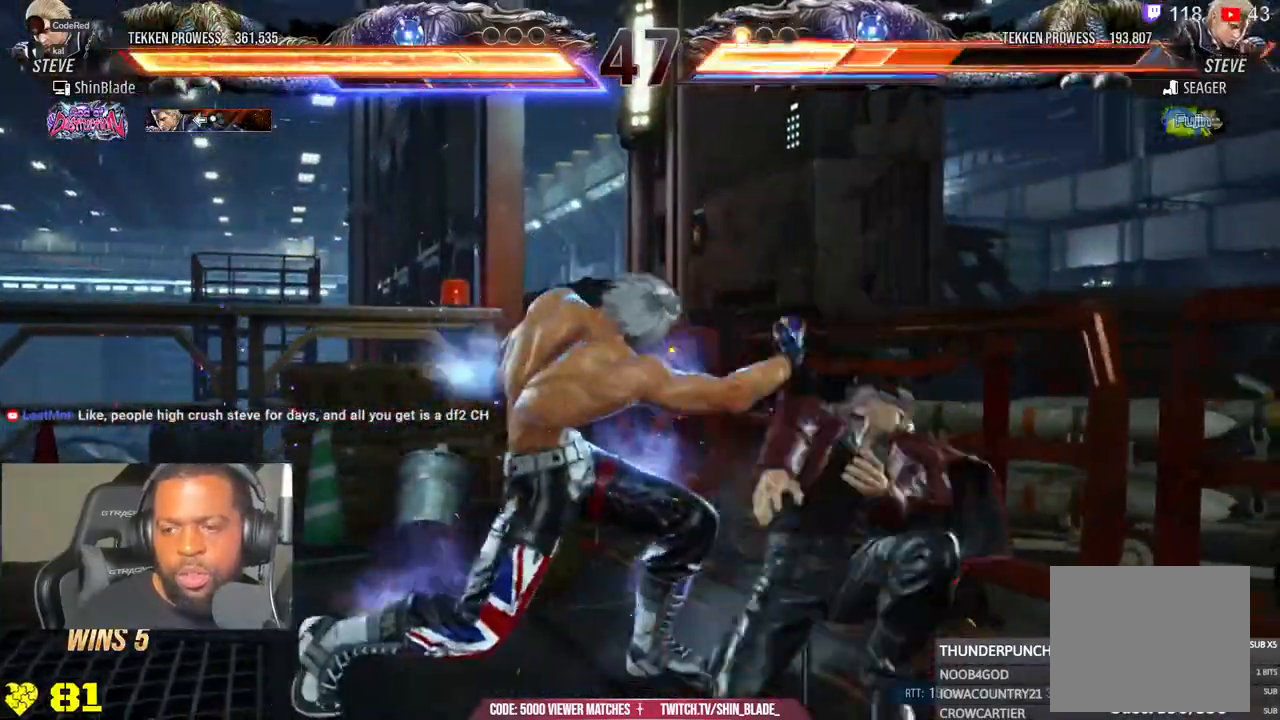
{"buttons": ["DPAD_DOWN", "DPAD_LEFT"], "left_stick": "center", "right_stick": "center", "events": [[383, "DPAD_DOWN", "down"]]}
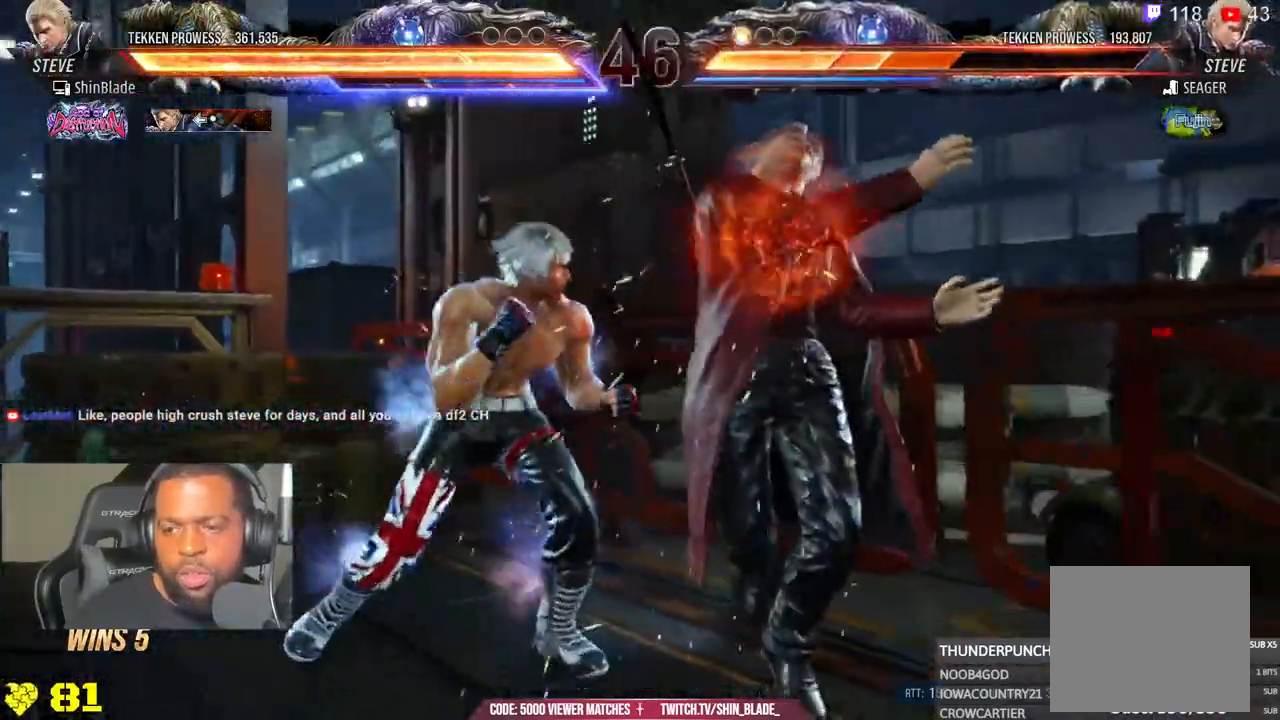
{"buttons": ["TRIANGLE", "DPAD_DOWN"], "left_stick": "center", "right_stick": "center", "events": [[33, "DPAD_DOWN", "up"], [33, "SQUARE", "down"], [50, "DPAD_LEFT", "up"], [150, "SQUARE", "up"], [150, "TRIANGLE", "down"], [233, "SQUARE", "down"], [250, "TRIANGLE", "up"], [300, "TRIANGLE", "down"], [350, "DPAD_LEFT", "down"], [350, "SQUARE", "up"], [483, "DPAD_DOWN", "down"], [500, "DPAD_LEFT", "up"]]}
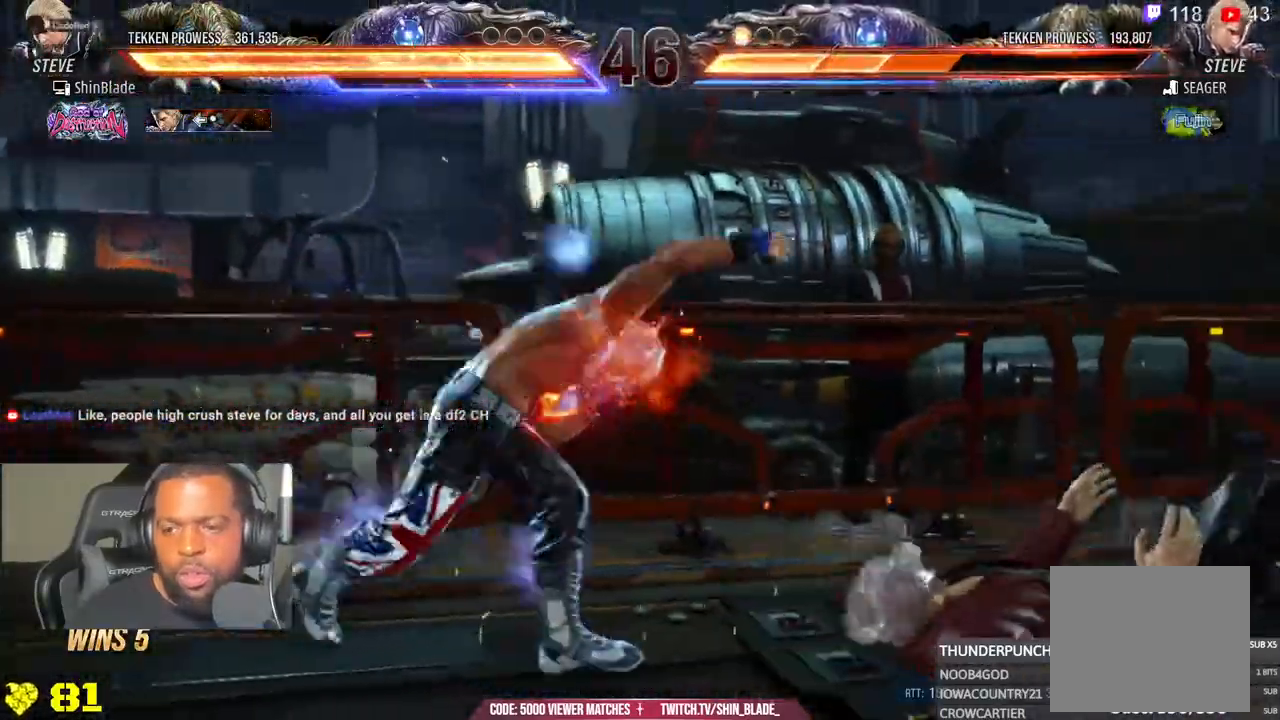
{"buttons": [], "left_stick": "center", "right_stick": "center", "events": [[33, "DPAD_LEFT", "down"], [100, "SQUARE", "down"], [133, "DPAD_DOWN", "up"], [150, "TRIANGLE", "up"], [200, "DPAD_LEFT", "up"], [200, "SQUARE", "up"]]}
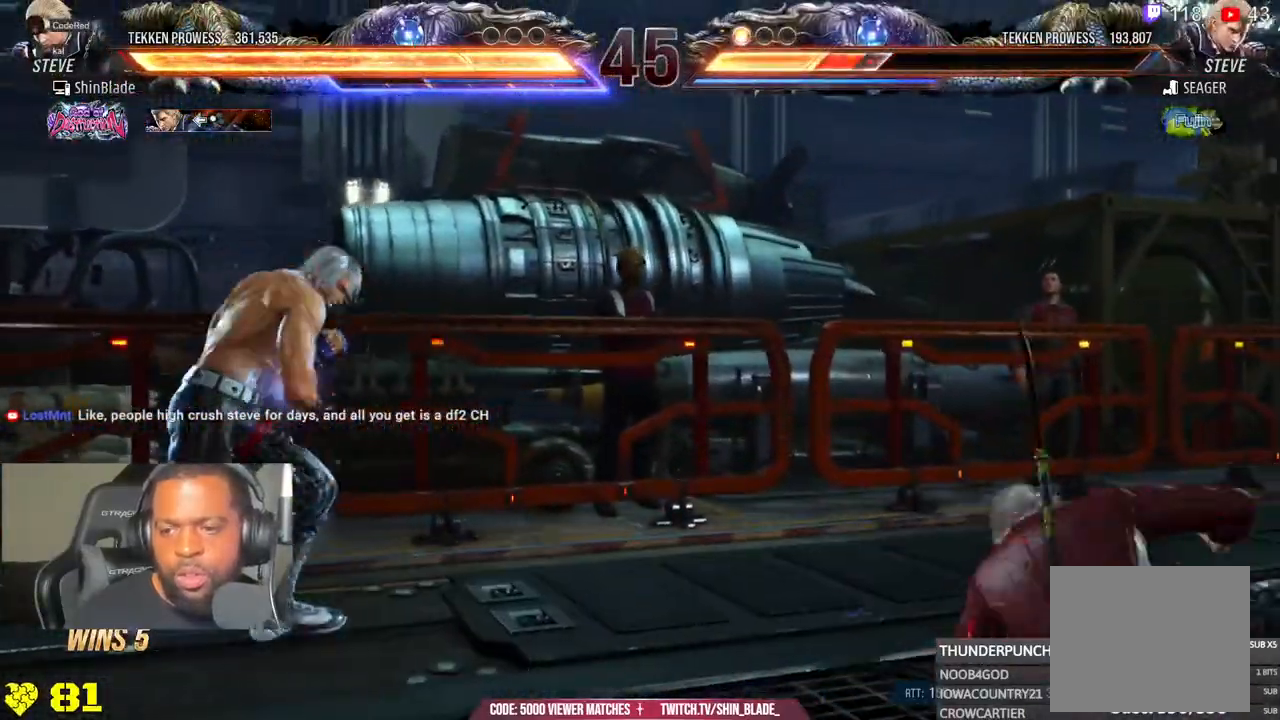
{"buttons": ["CIRCLE", "DPAD_RIGHT"], "left_stick": "center", "right_stick": "center", "events": [[217, "DPAD_RIGHT", "down"], [250, "CIRCLE", "down"], [250, "CROSS", "down"], [350, "CROSS", "up"]]}
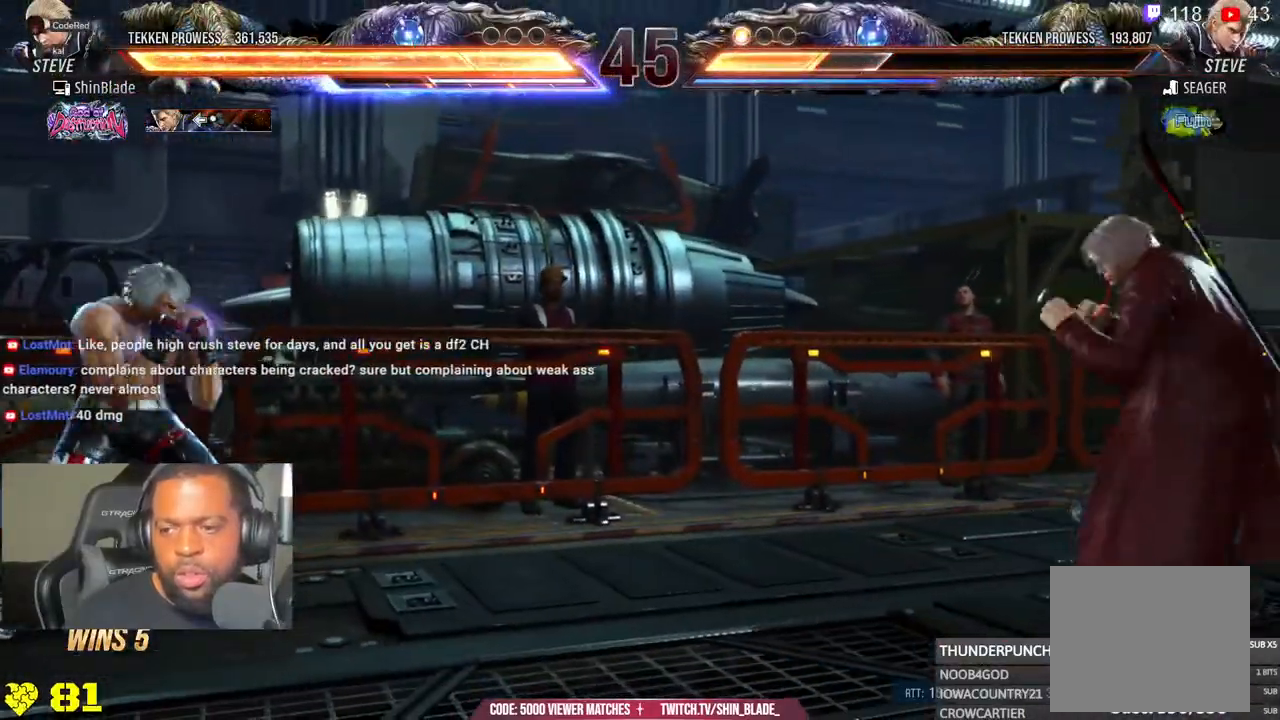
{"buttons": ["DPAD_RIGHT"], "left_stick": "center", "right_stick": "center", "events": [[50, "CIRCLE", "up"]]}
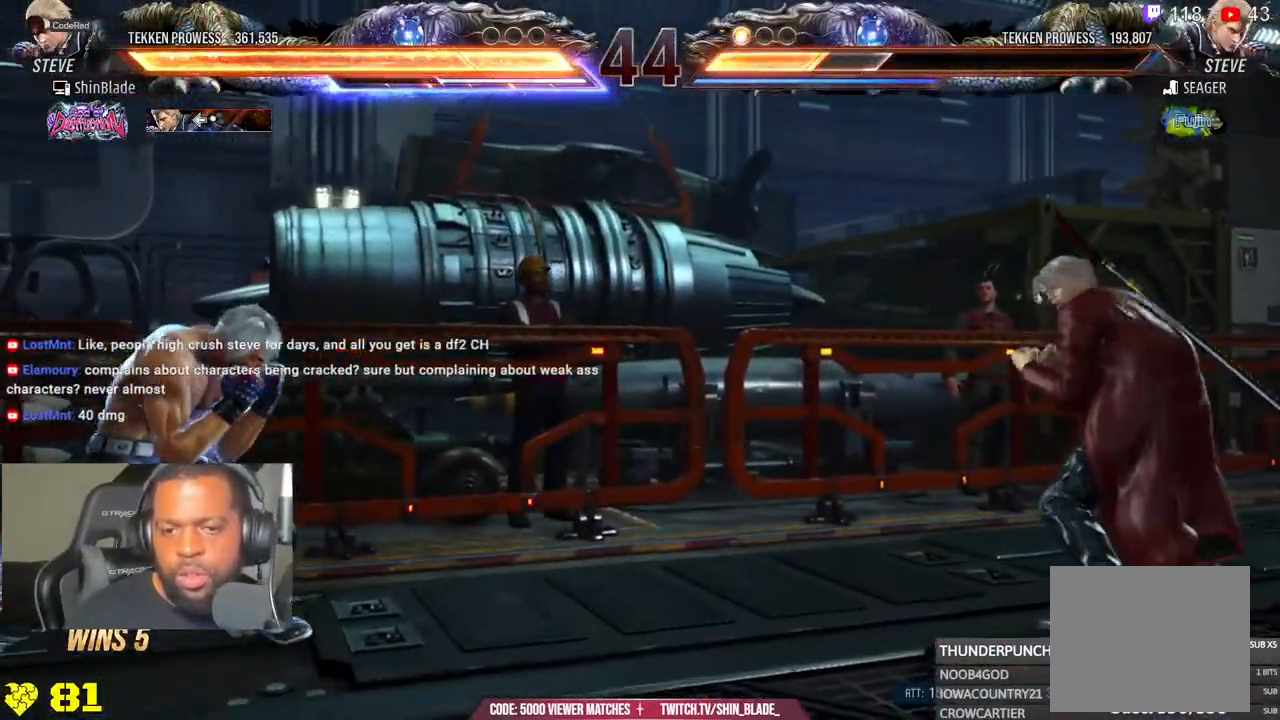
{"buttons": [], "left_stick": "center", "right_stick": "center", "events": [[317, "DPAD_RIGHT", "up"]]}
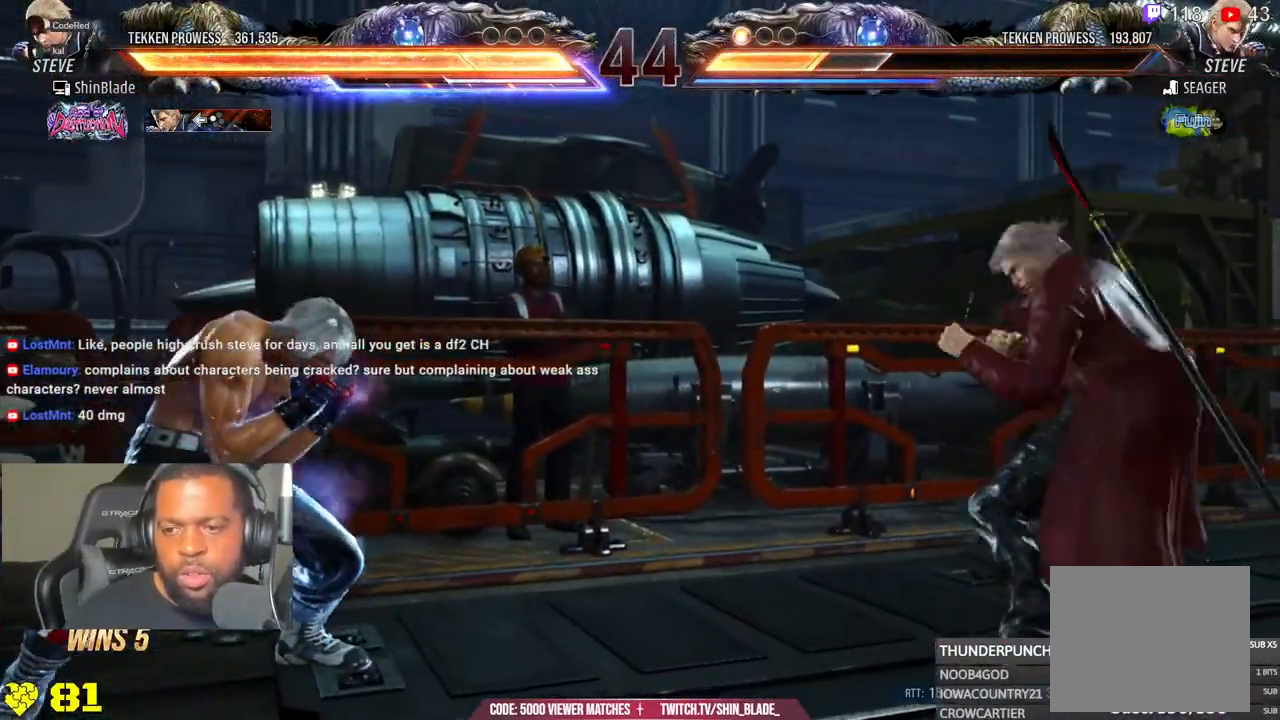
{"buttons": [], "left_stick": "center", "right_stick": "center", "events": [[50, "DPAD_RIGHT", "down"], [350, "DPAD_RIGHT", "up"], [367, "TRIANGLE", "down"], [500, "TRIANGLE", "up"]]}
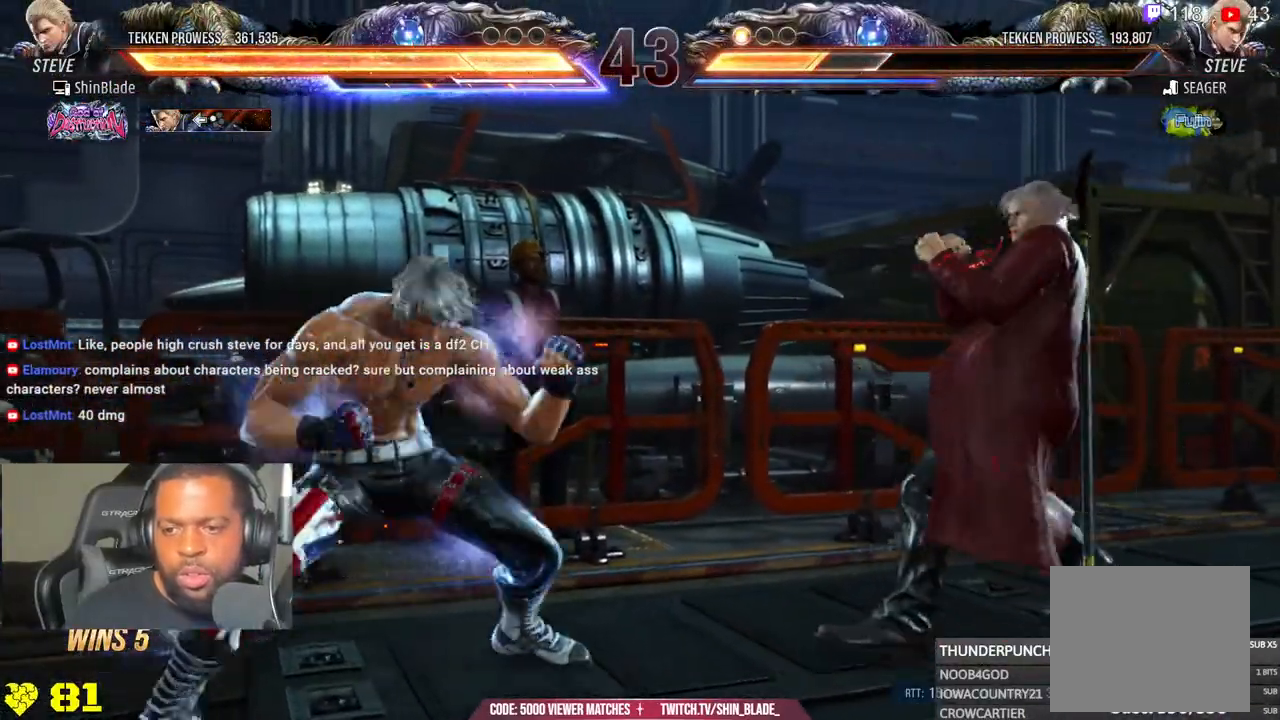
{"buttons": ["DPAD_UP"], "left_stick": "center", "right_stick": "center", "events": [[67, "TRIANGLE", "down"], [117, "DPAD_LEFT", "down"], [133, "SQUARE", "down"], [167, "TRIANGLE", "up"], [217, "DPAD_LEFT", "up"], [250, "SQUARE", "up"], [500, "DPAD_UP", "down"]]}
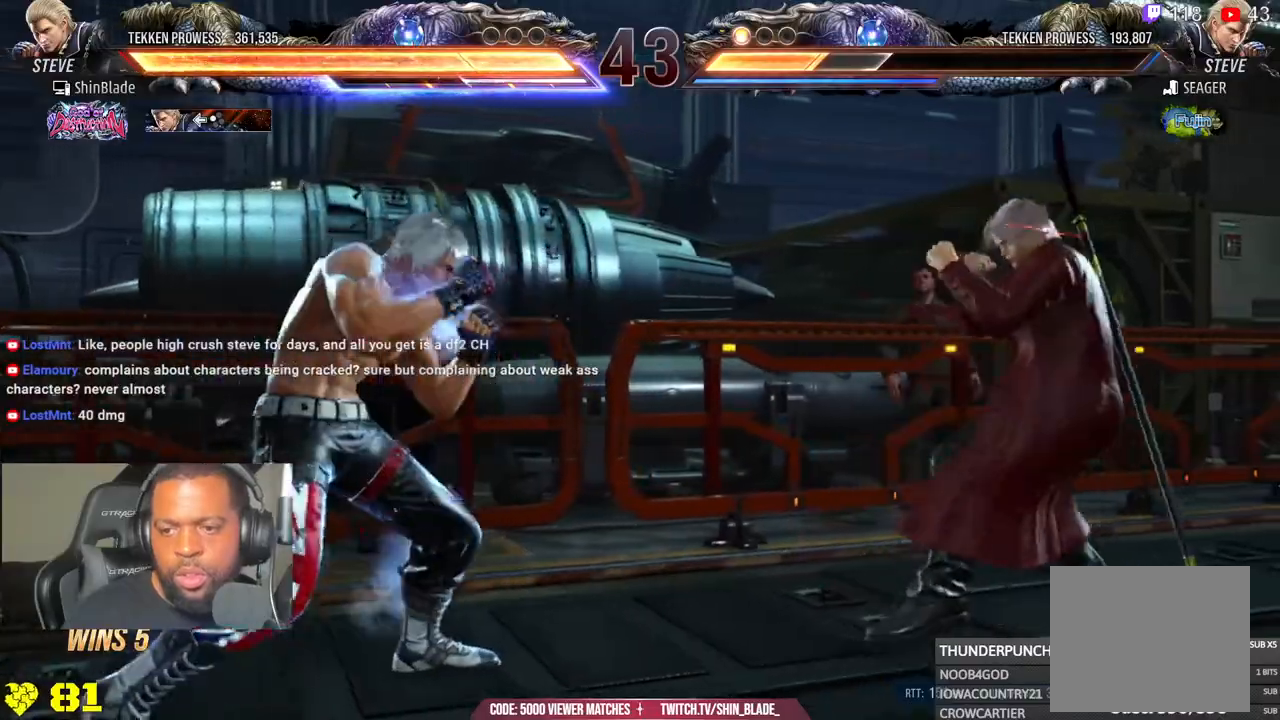
{"buttons": ["SQUARE", "TRIANGLE", "DPAD_LEFT"], "left_stick": "center", "right_stick": "center", "events": [[67, "TRIANGLE", "down"], [150, "TRIANGLE", "up"], [217, "TRIANGLE", "down"], [317, "SQUARE", "down"], [333, "TRIANGLE", "up"], [350, "DPAD_LEFT", "down"], [383, "DPAD_UP", "up"], [417, "TRIANGLE", "down"], [433, "SQUARE", "up"], [483, "SQUARE", "down"]]}
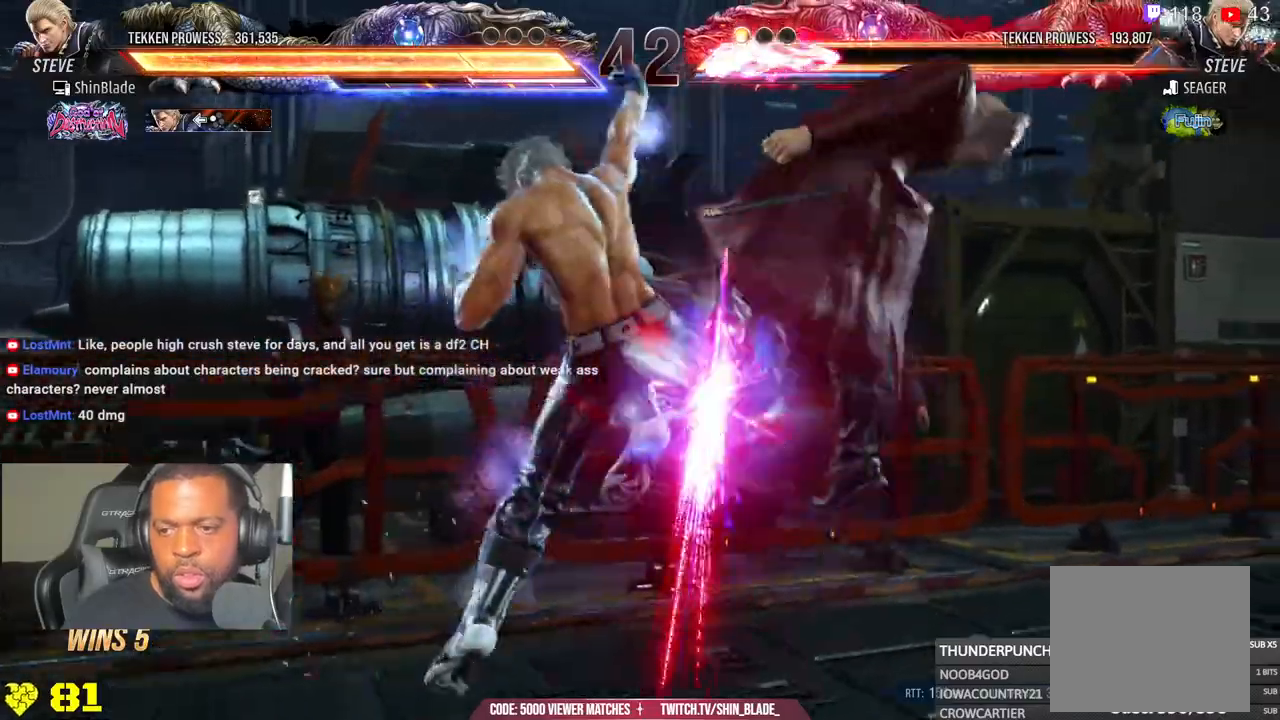
{"buttons": ["DPAD_RIGHT"], "left_stick": "center", "right_stick": "center", "events": [[33, "TRIANGLE", "up"], [100, "DPAD_LEFT", "up"], [100, "SQUARE", "up"], [300, "DPAD_RIGHT", "down"], [350, "DPAD_RIGHT", "up"], [450, "DPAD_RIGHT", "down"]]}
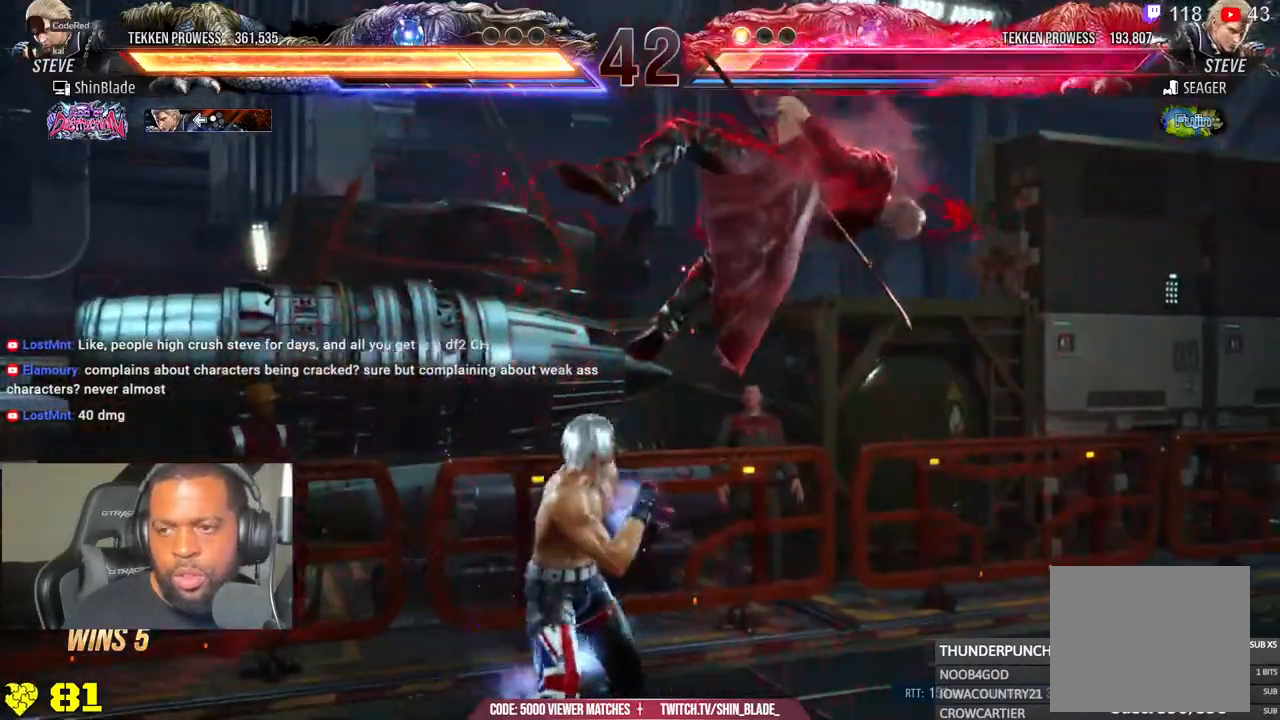
{"buttons": ["DPAD_LEFT"], "left_stick": "center", "right_stick": "center", "events": [[33, "DPAD_DOWN", "down"], [33, "SQUARE", "down"], [50, "R2", "down"], [117, "R2", "up"], [117, "TRIANGLE", "down"], [150, "SQUARE", "up"], [167, "DPAD_RIGHT", "up"], [217, "DPAD_DOWN", "up"], [233, "SQUARE", "down"], [283, "TRIANGLE", "up"], [333, "SQUARE", "up"], [417, "SQUARE", "down"], [433, "DPAD_LEFT", "down"], [450, "SQUARE", "up"]]}
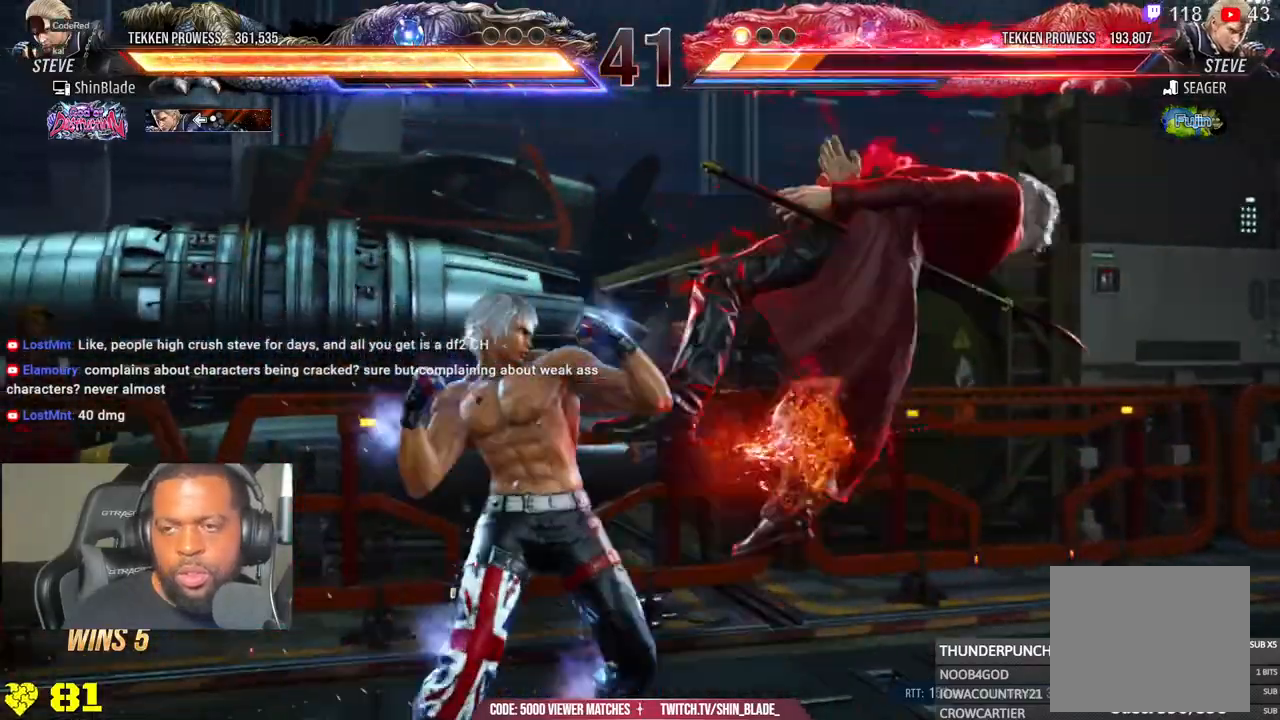
{"buttons": ["DPAD_LEFT"], "left_stick": "center", "right_stick": "center", "events": [[50, "SQUARE", "down"], [150, "SQUARE", "up"]]}
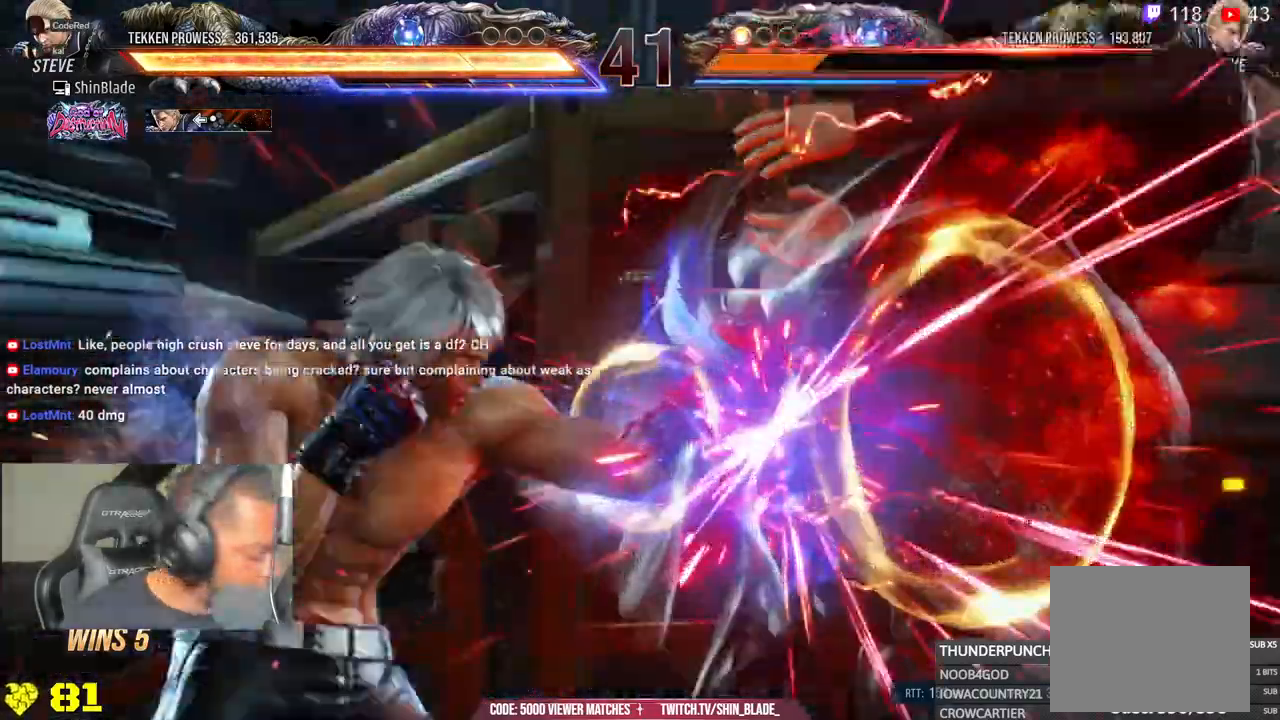
{"buttons": [], "left_stick": "center", "right_stick": "center", "events": [[50, "TRIANGLE", "down"], [133, "TRIANGLE", "up"], [350, "DPAD_LEFT", "up"]]}
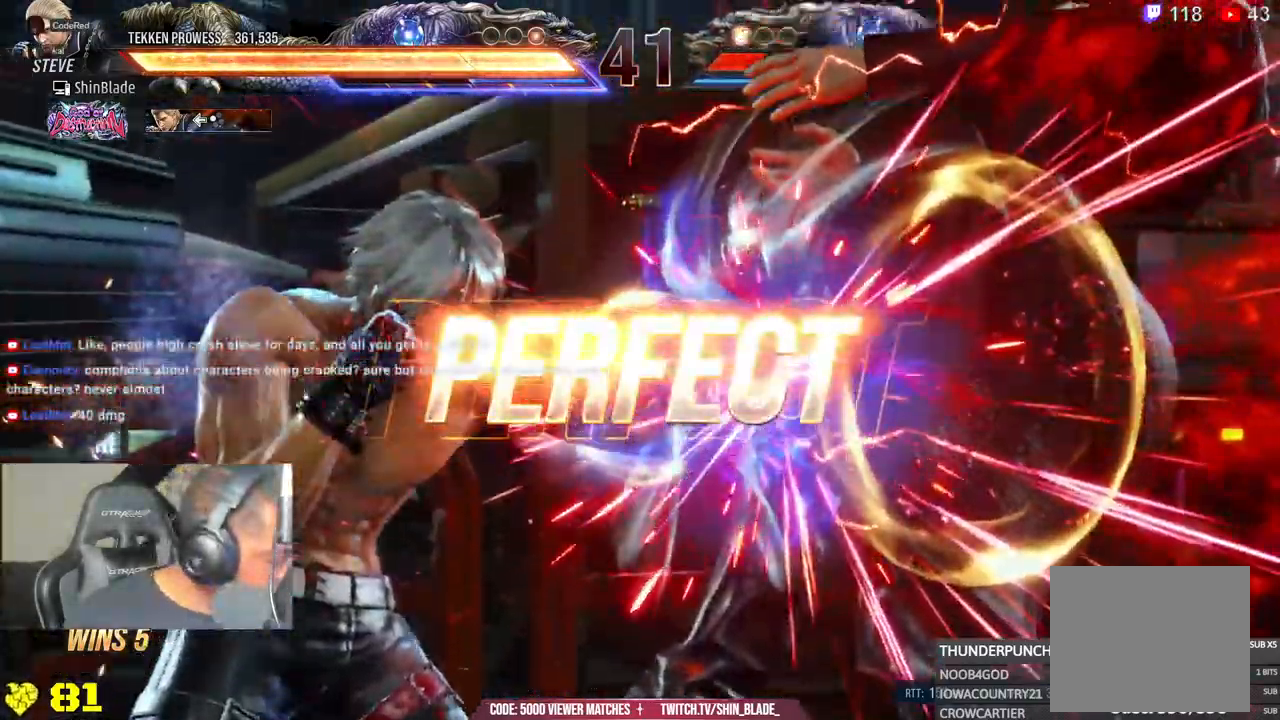
{"buttons": [], "left_stick": "center", "right_stick": "center", "events": []}
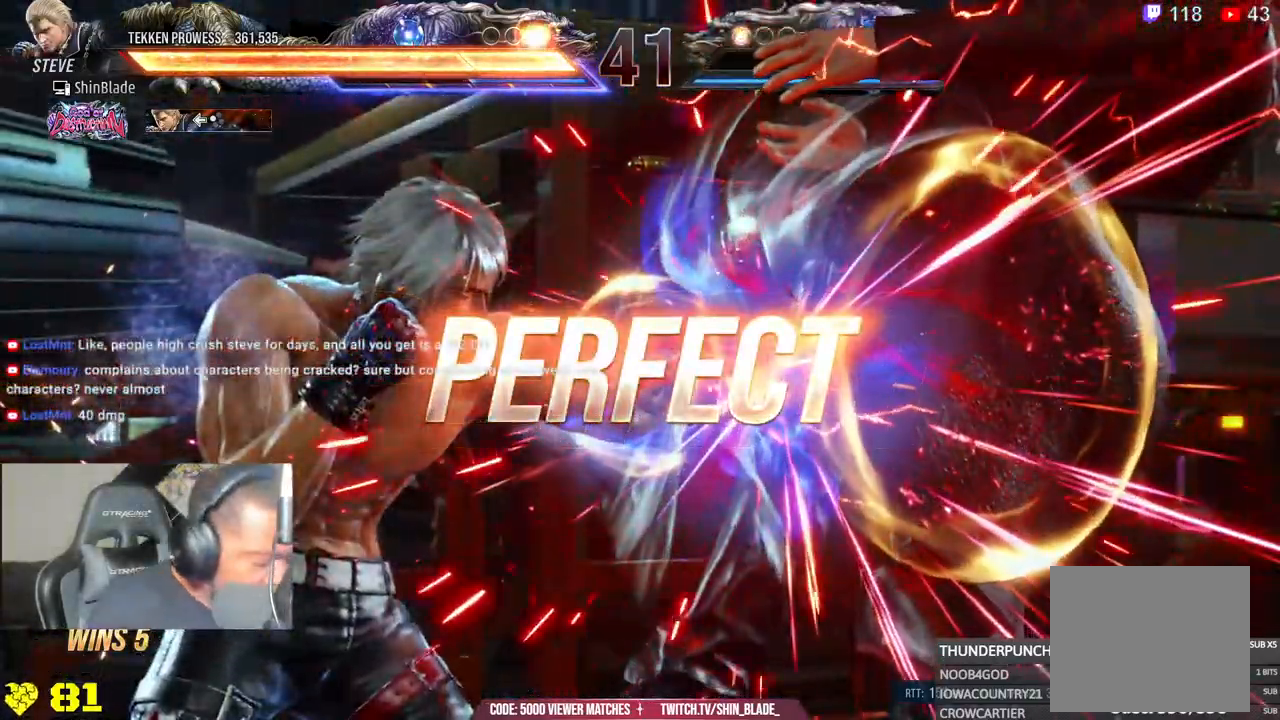
{"buttons": [], "left_stick": "center", "right_stick": "center", "events": []}
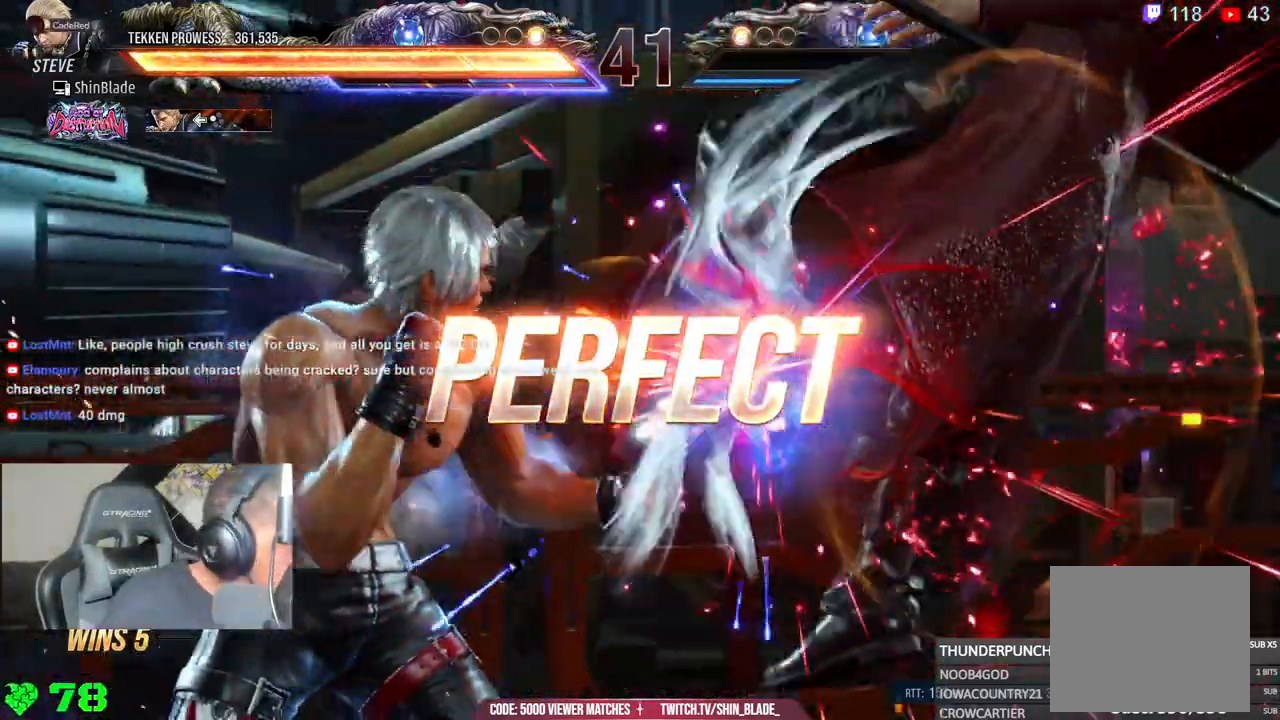
{"buttons": [], "left_stick": "center", "right_stick": "center", "events": []}
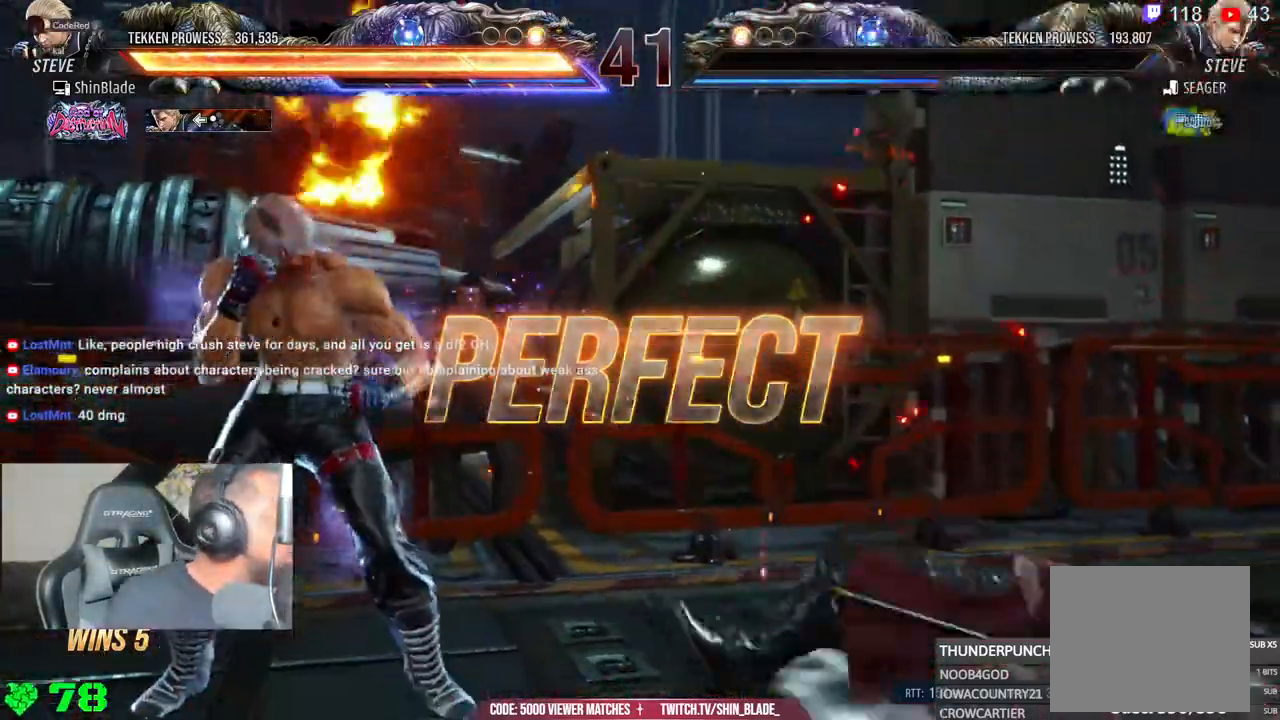
{"buttons": [], "left_stick": "center", "right_stick": "center", "events": []}
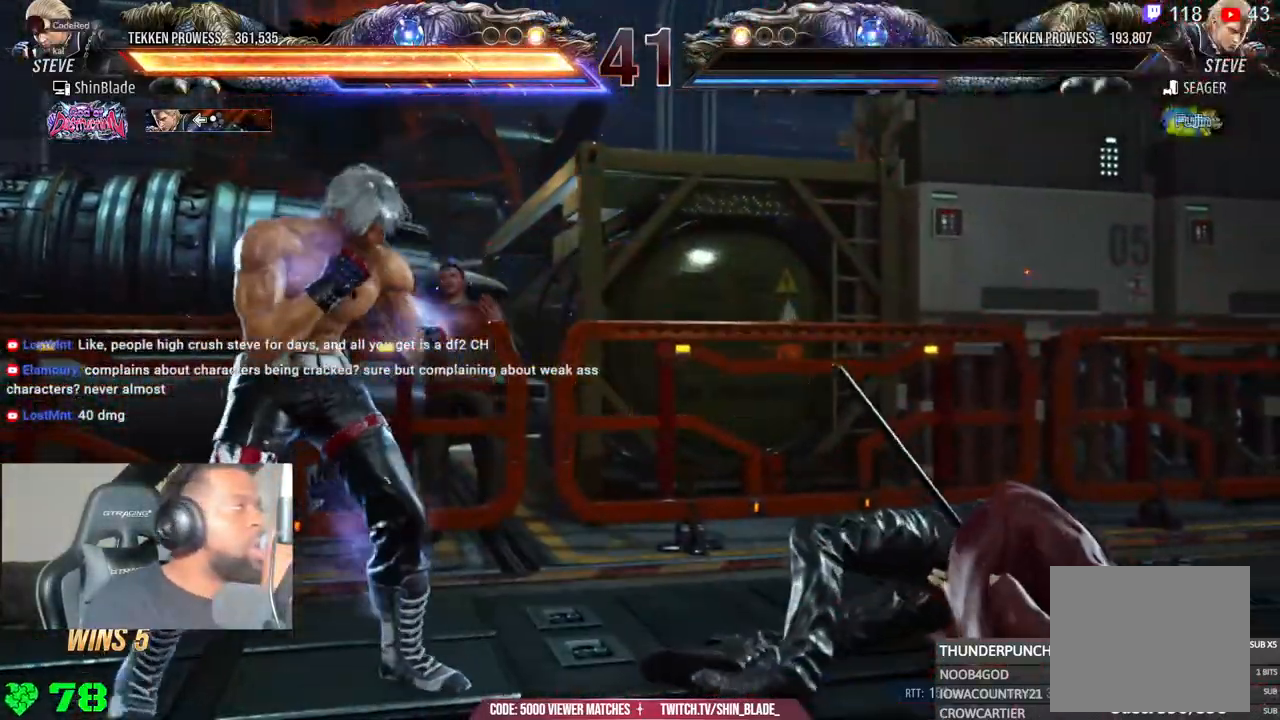
{"buttons": [], "left_stick": "center", "right_stick": "center", "events": []}
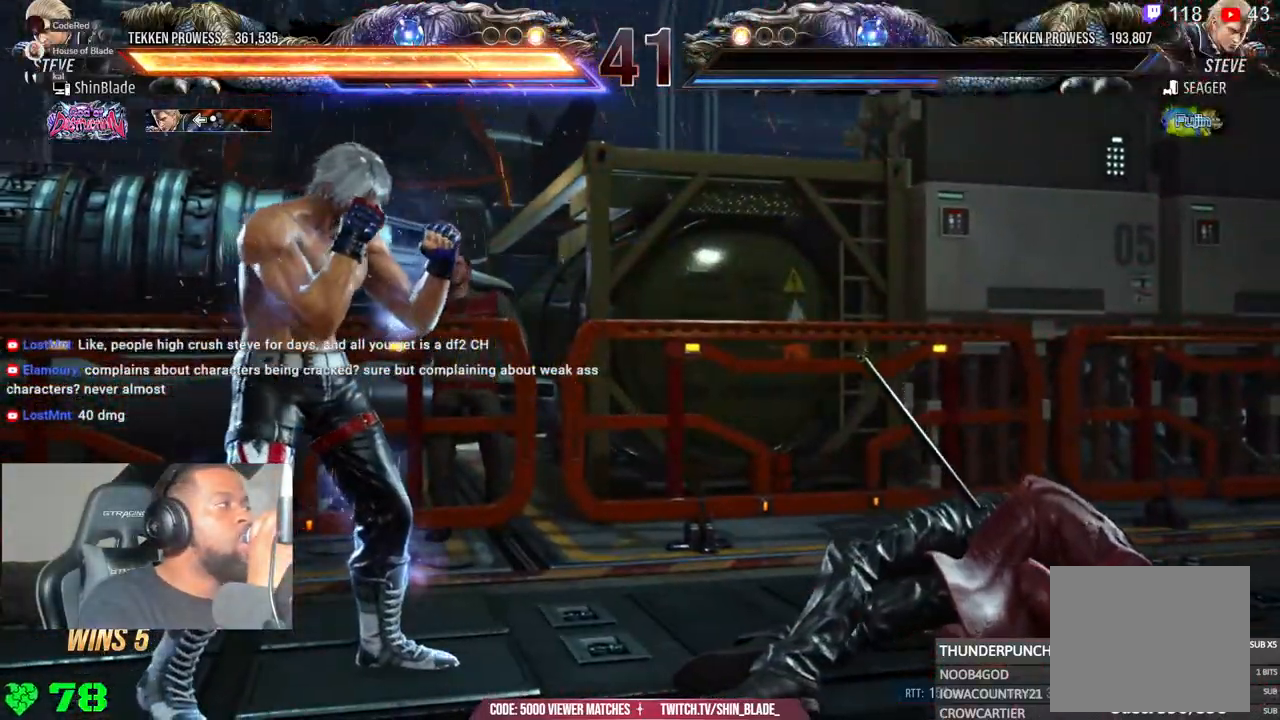
{"buttons": [], "left_stick": "center", "right_stick": "center", "events": []}
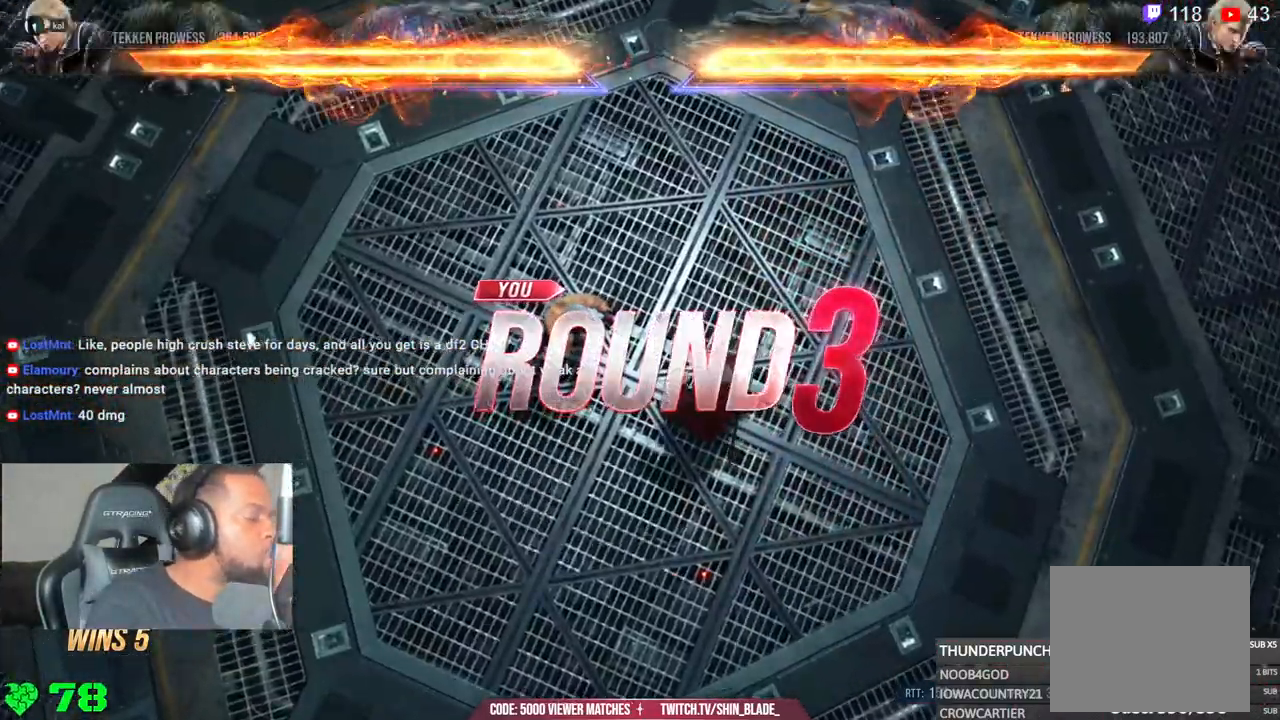
{"buttons": [], "left_stick": "center", "right_stick": "center", "events": []}